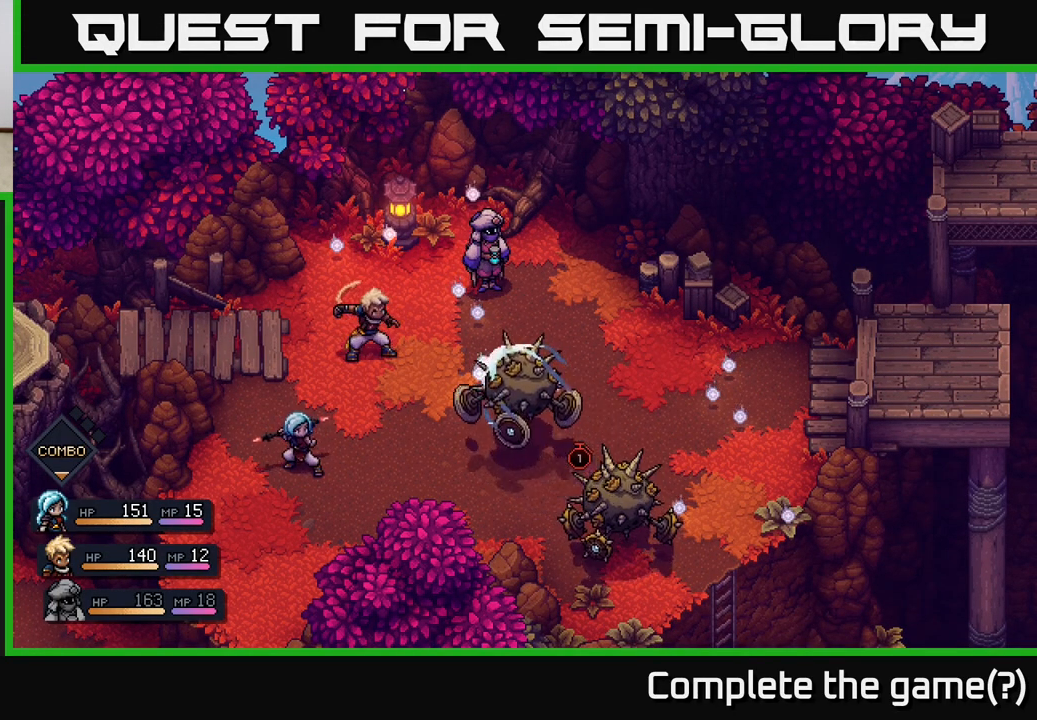
Gameplay with a controller (Xbox layout); each line is a JSON object with the inputs held at the frame after it. "events" lists button and stick changes between this image and that frame as [ms after this image, input, new state], when the widget could be followed in between.
{"buttons": [], "left_stick": "center", "right_stick": "center", "events": [[300, "A", "down"], [400, "A", "up"]]}
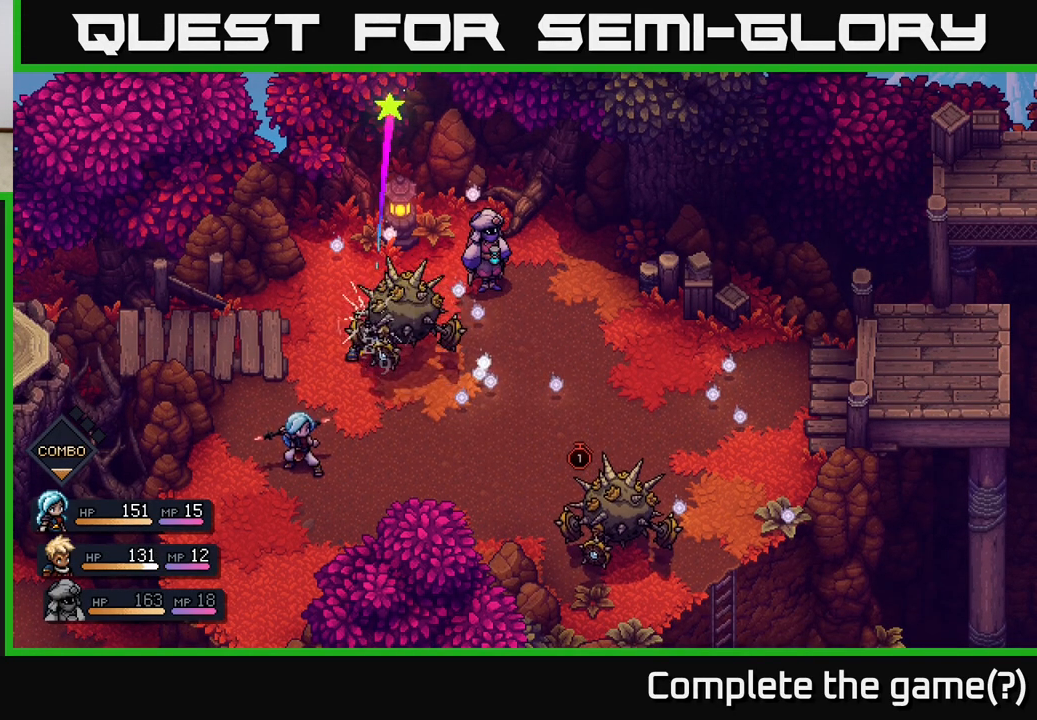
{"buttons": [], "left_stick": "center", "right_stick": "center", "events": []}
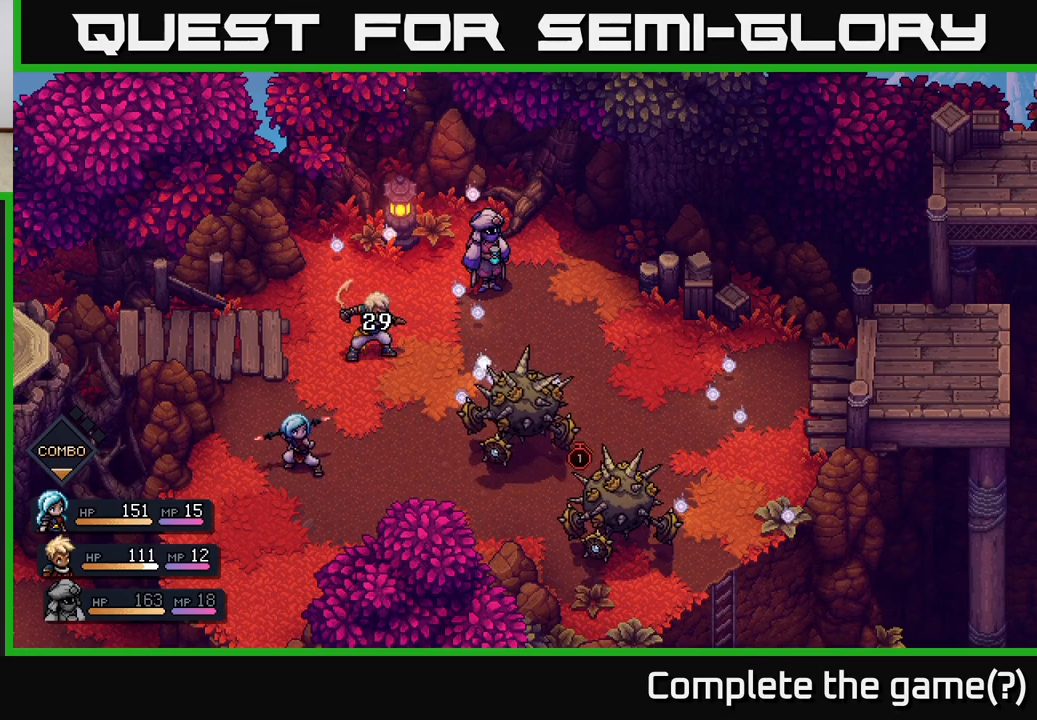
{"buttons": [], "left_stick": "center", "right_stick": "center", "events": []}
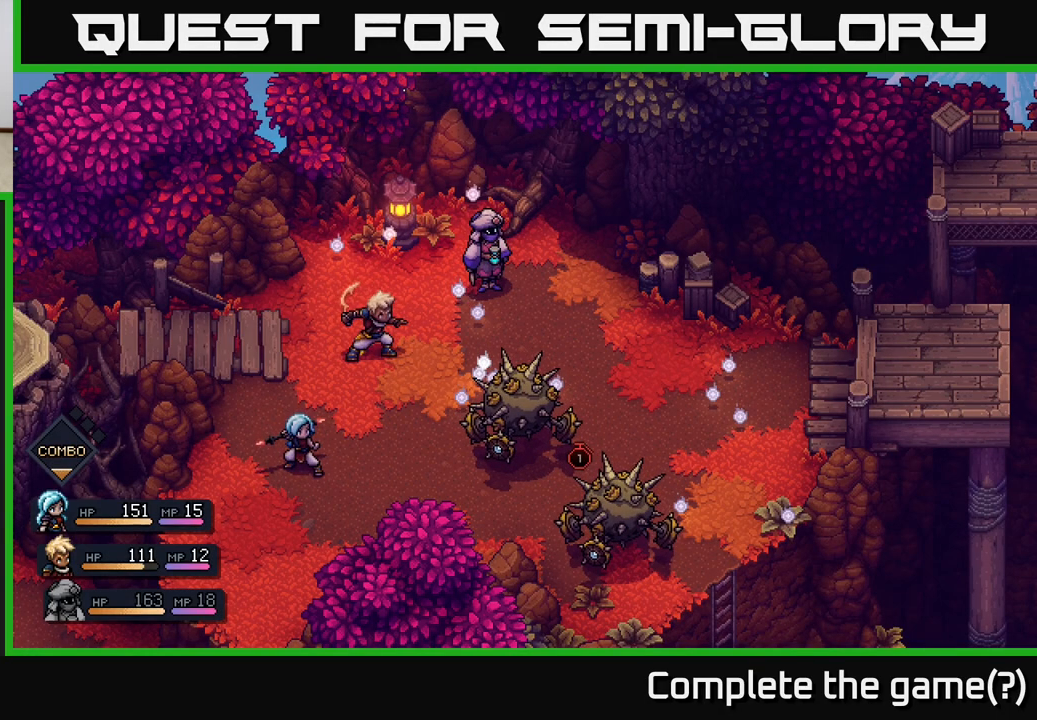
{"buttons": [], "left_stick": "center", "right_stick": "center", "events": []}
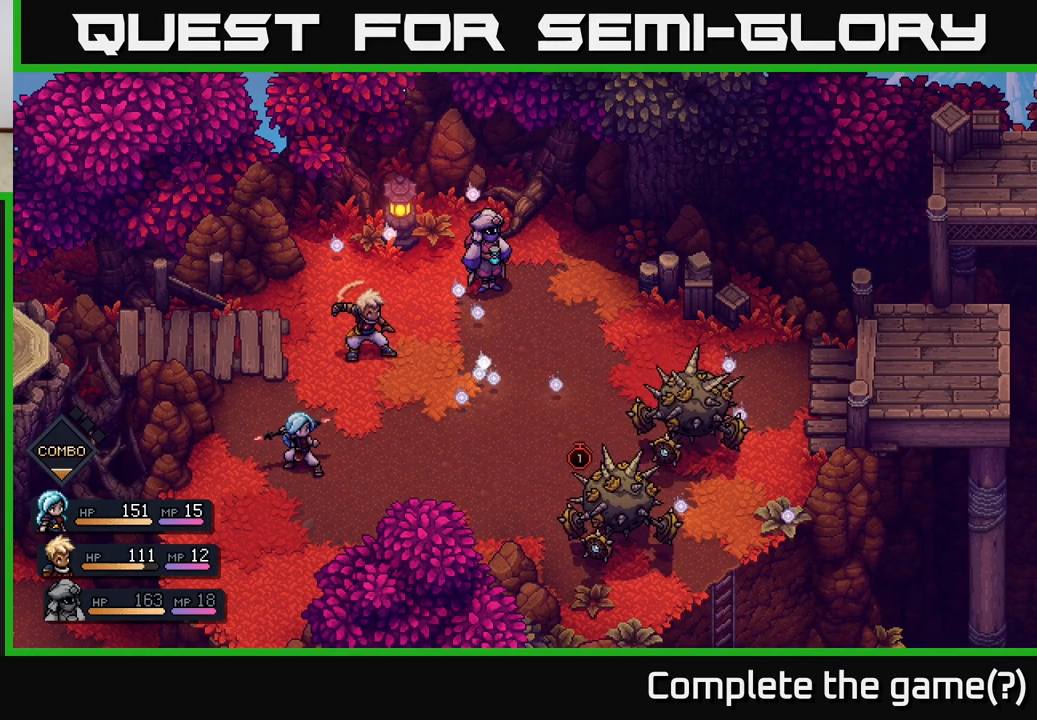
{"buttons": [], "left_stick": "center", "right_stick": "center", "events": []}
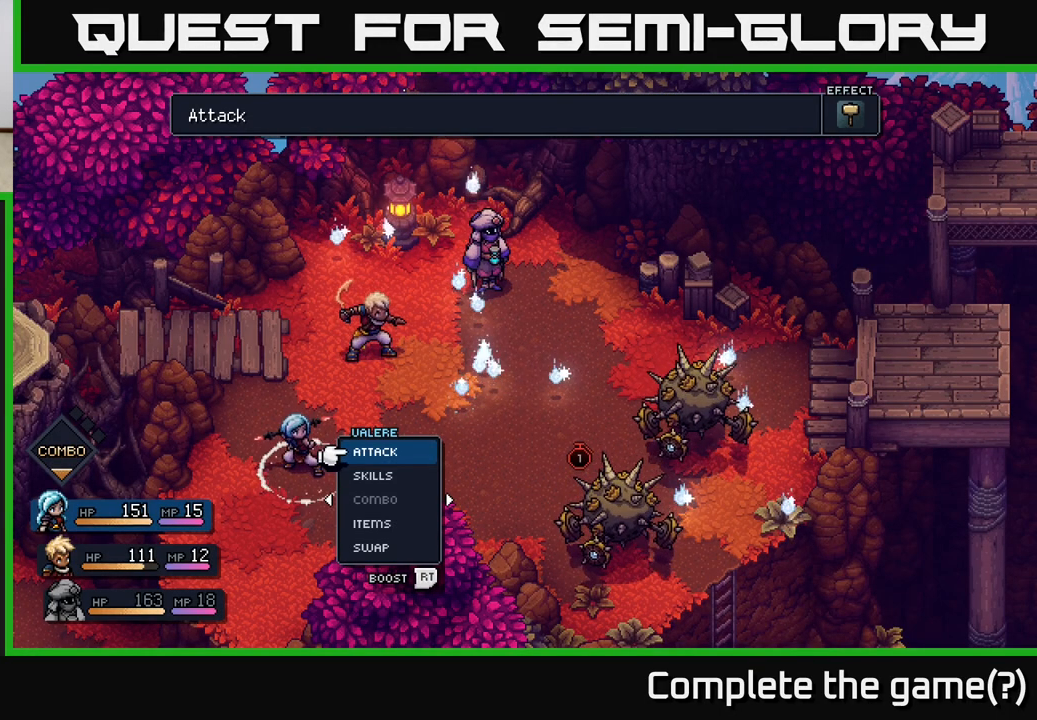
{"buttons": [], "left_stick": "center", "right_stick": "center", "events": [[317, "A", "down"], [367, "A", "up"]]}
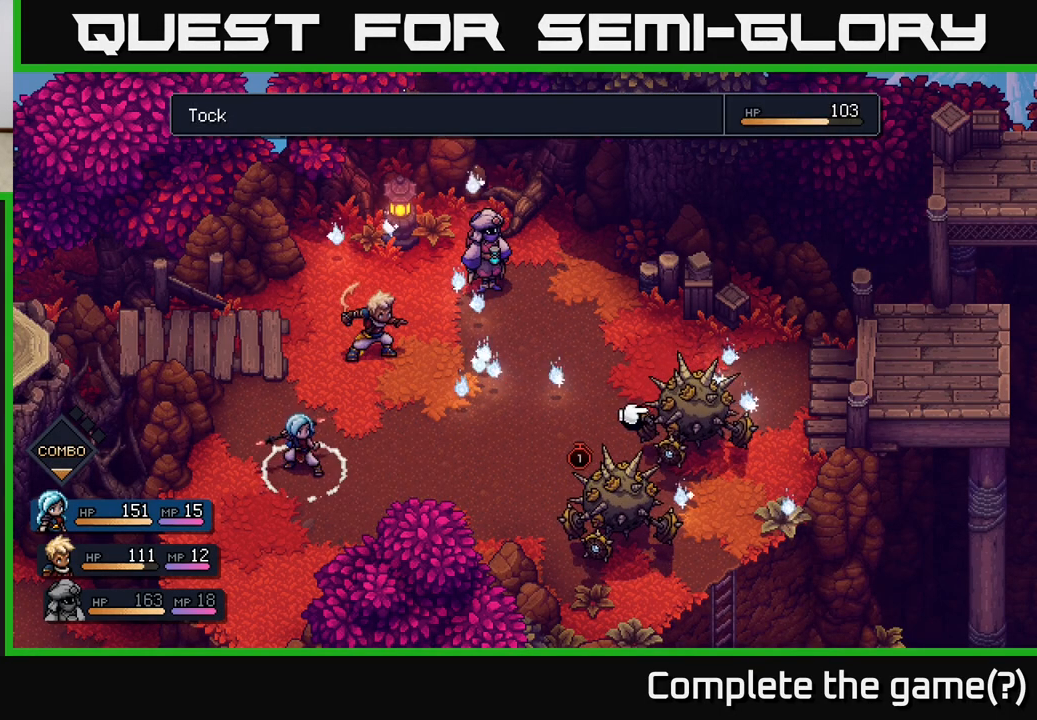
{"buttons": [], "left_stick": "center", "right_stick": "center", "events": [[33, "left_stick", "right"], [217, "left_stick", "center"], [317, "left_stick", "left"], [483, "left_stick", "center"]]}
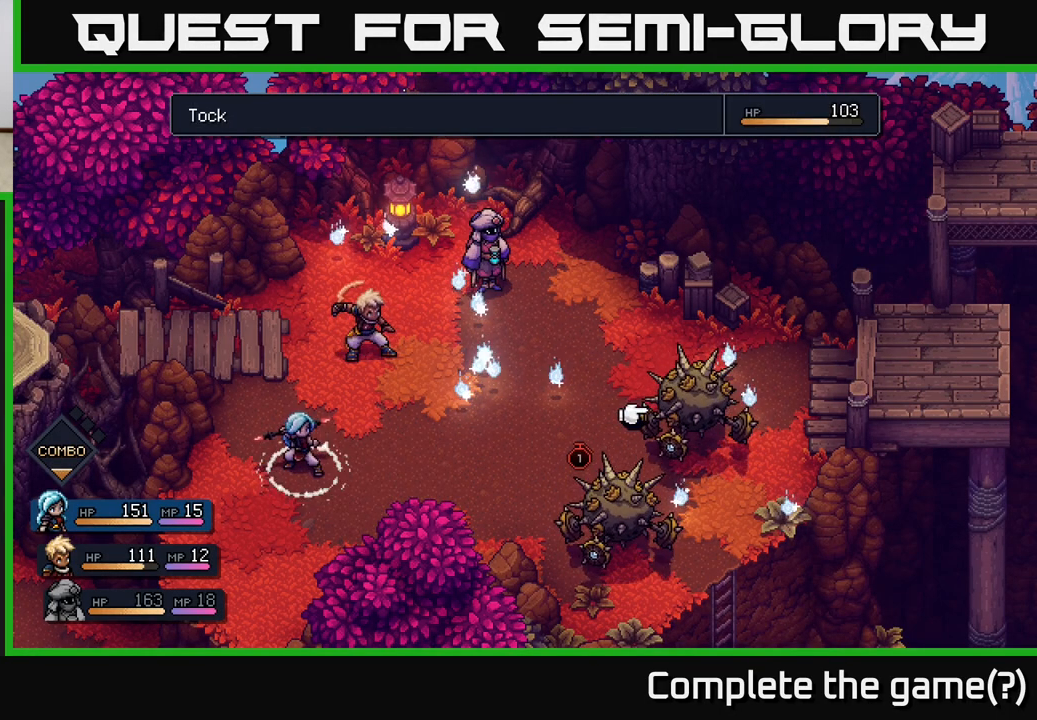
{"buttons": [], "left_stick": "right", "right_stick": "center", "events": [[333, "left_stick", "right"]]}
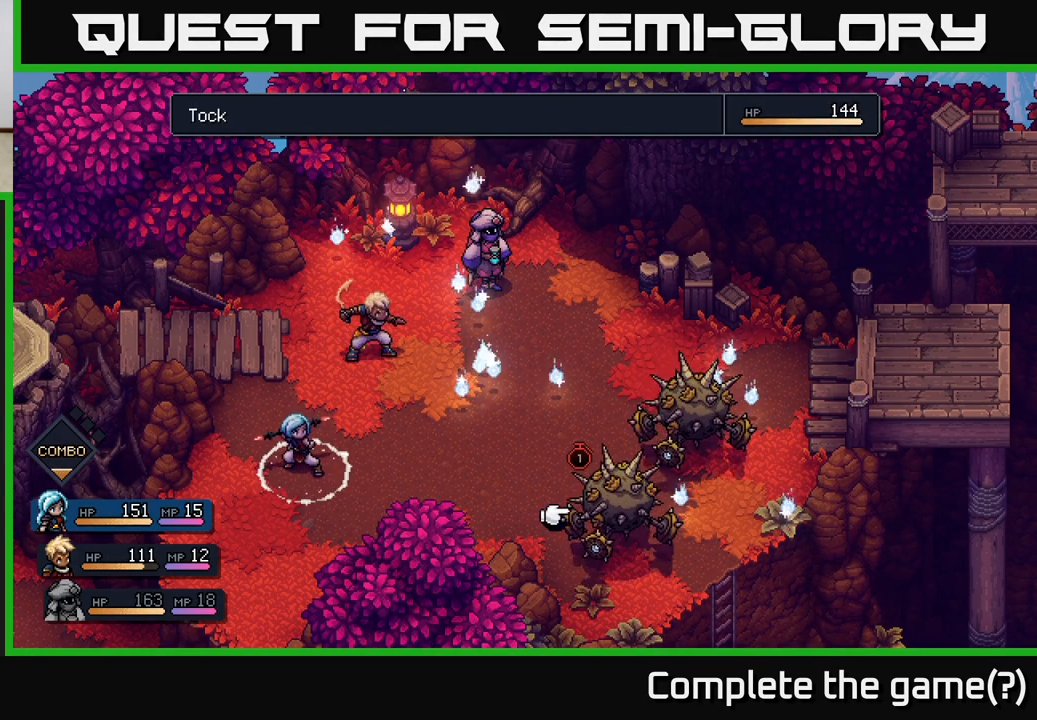
{"buttons": [], "left_stick": "center", "right_stick": "center", "events": [[17, "left_stick", "center"], [67, "left_stick", "left"], [250, "left_stick", "center"]]}
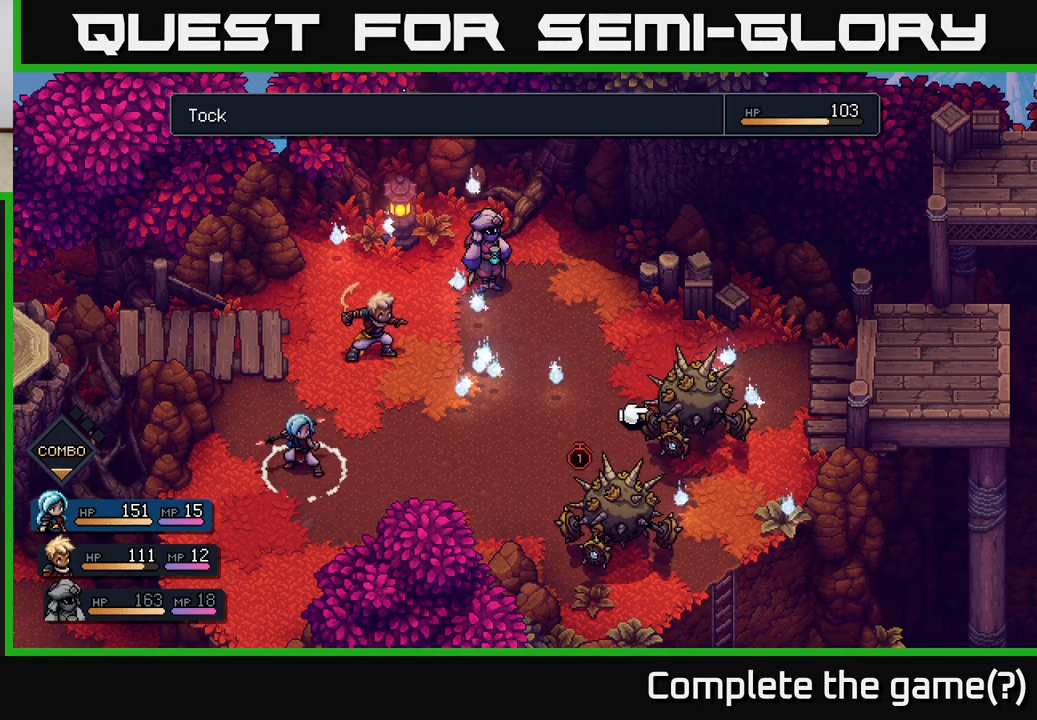
{"buttons": ["R2"], "left_stick": "center", "right_stick": "center", "events": [[167, "R2", "down"]]}
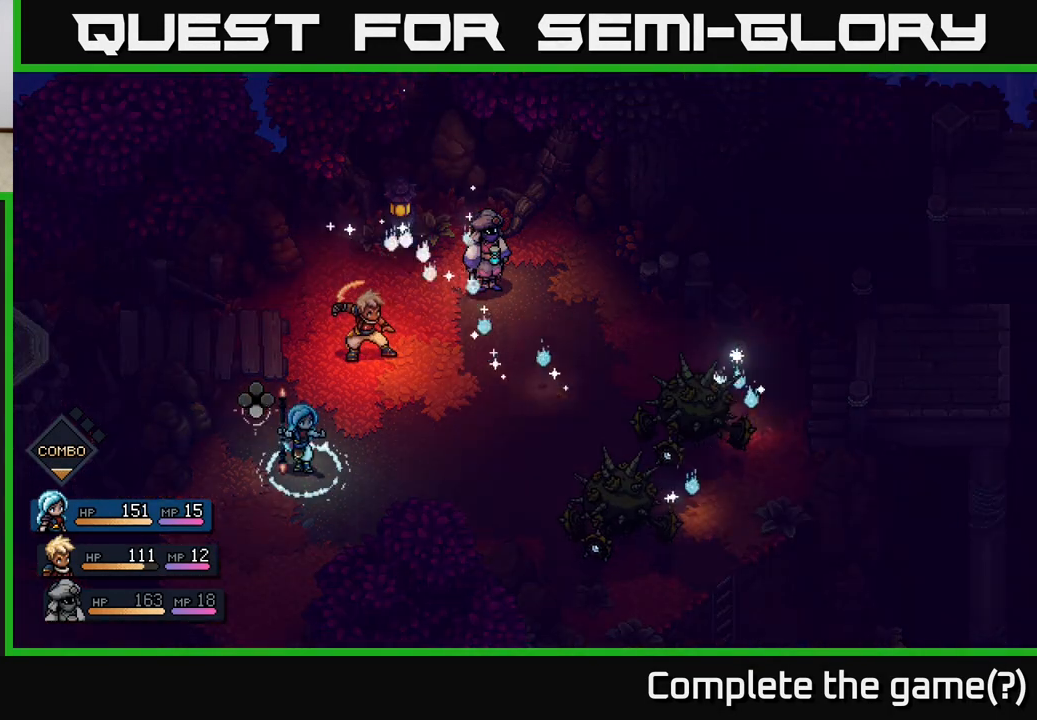
{"buttons": ["A", "R2"], "left_stick": "center", "right_stick": "center", "events": [[300, "A", "down"], [367, "A", "up"], [450, "A", "down"]]}
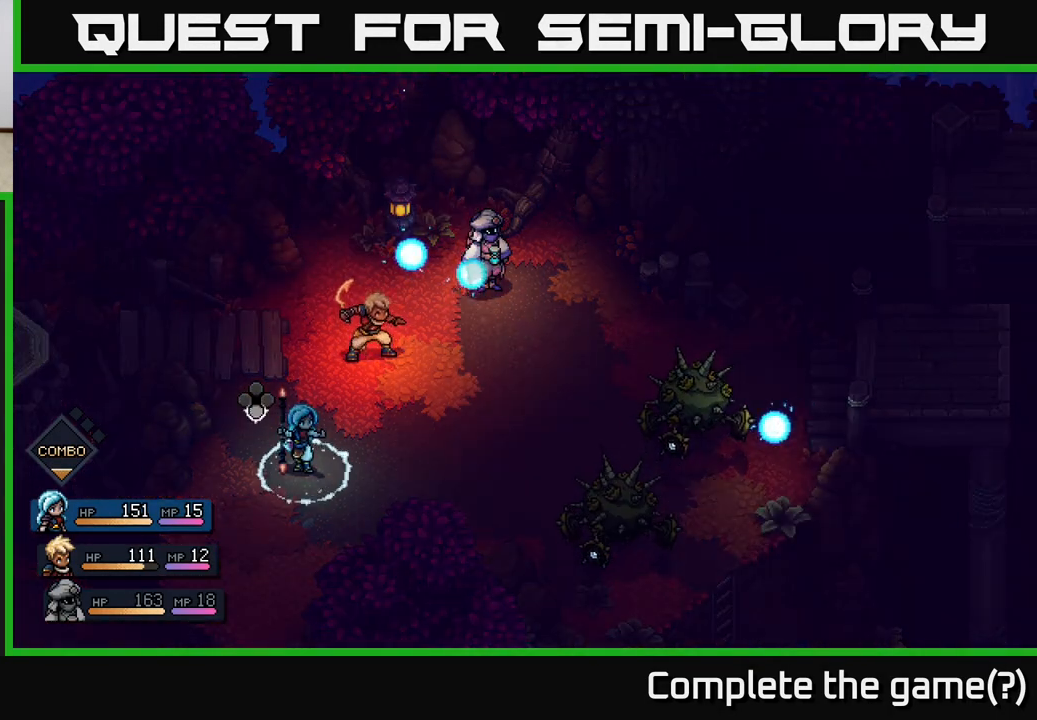
{"buttons": ["R2"], "left_stick": "center", "right_stick": "center", "events": [[17, "A", "up"], [117, "A", "down"], [200, "A", "up"]]}
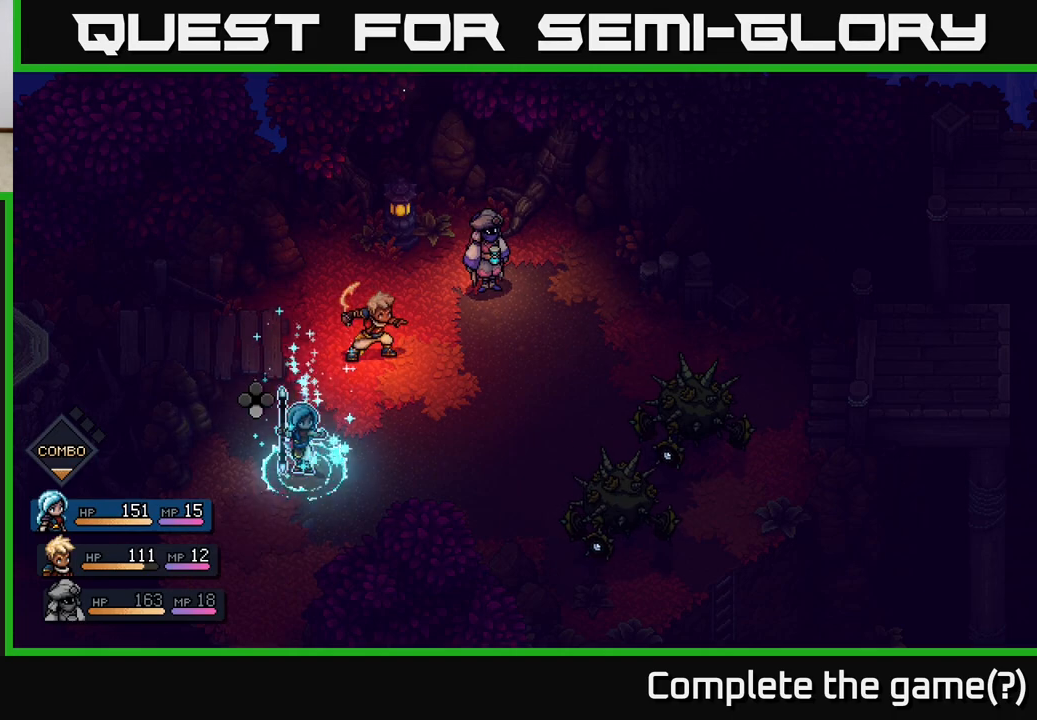
{"buttons": [], "left_stick": "center", "right_stick": "center", "events": [[67, "R2", "up"]]}
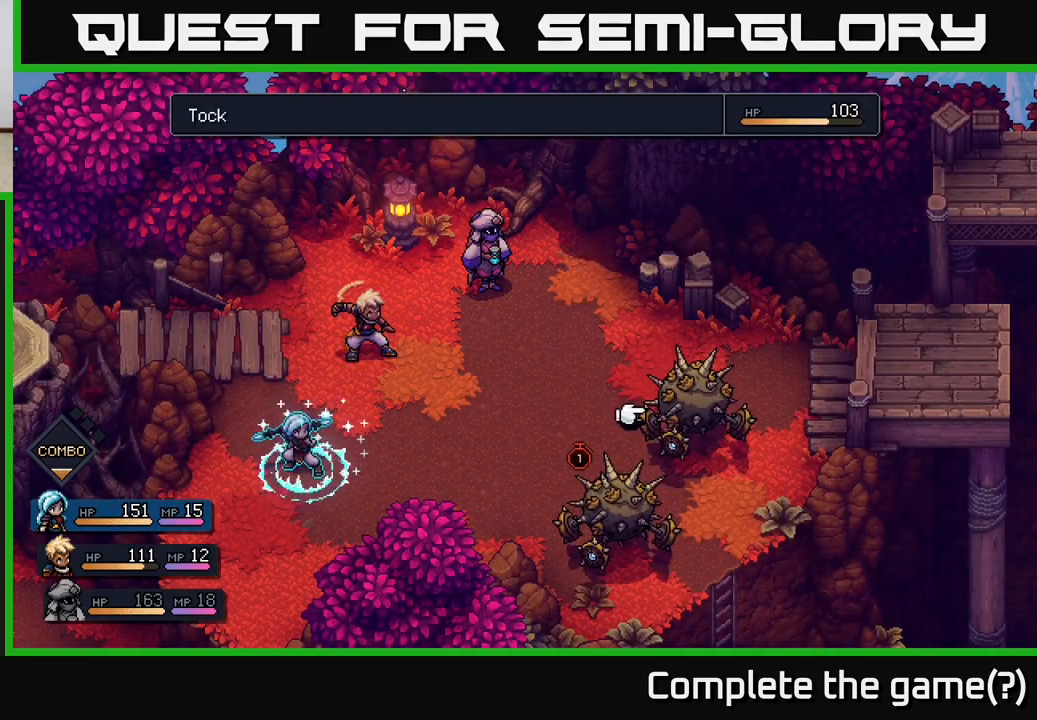
{"buttons": [], "left_stick": "center", "right_stick": "center", "events": [[100, "A", "down"], [167, "A", "up"]]}
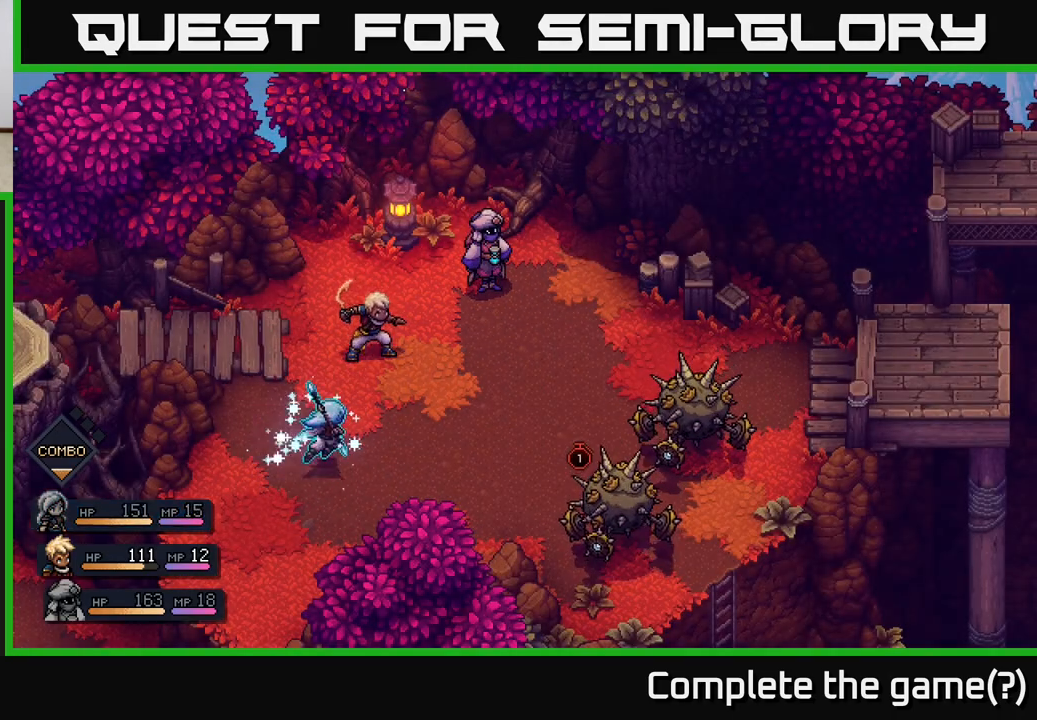
{"buttons": [], "left_stick": "center", "right_stick": "center", "events": []}
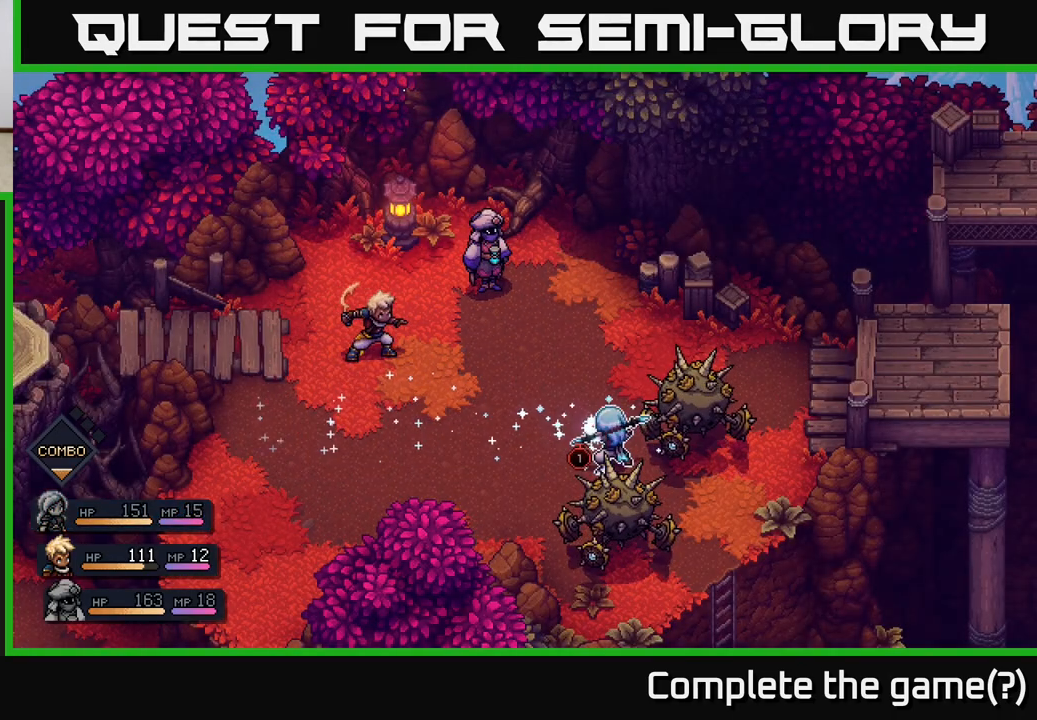
{"buttons": ["A"], "left_stick": "center", "right_stick": "center", "events": [[383, "A", "down"]]}
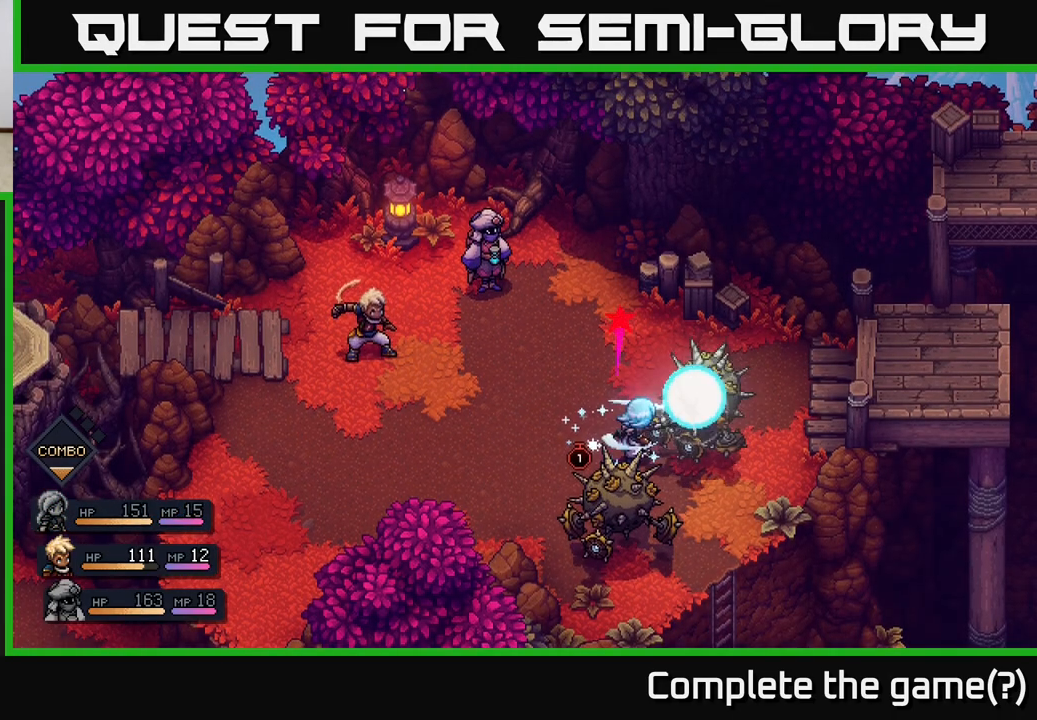
{"buttons": ["A"], "left_stick": "center", "right_stick": "center", "events": [[33, "A", "up"], [333, "A", "down"]]}
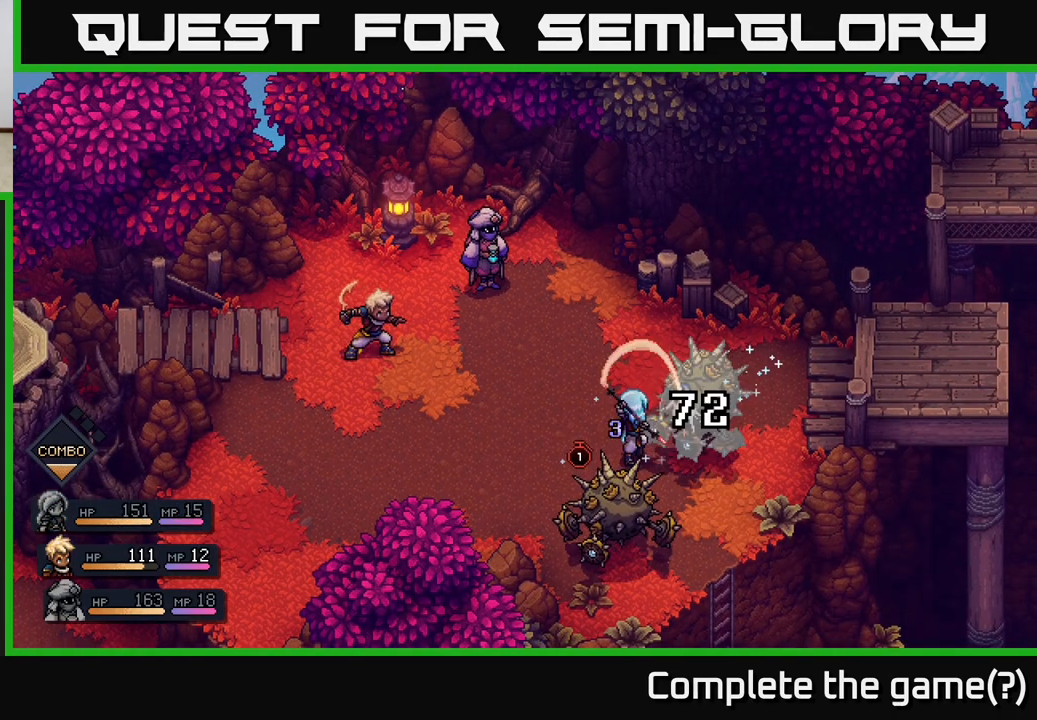
{"buttons": [], "left_stick": "center", "right_stick": "center", "events": [[33, "A", "up"]]}
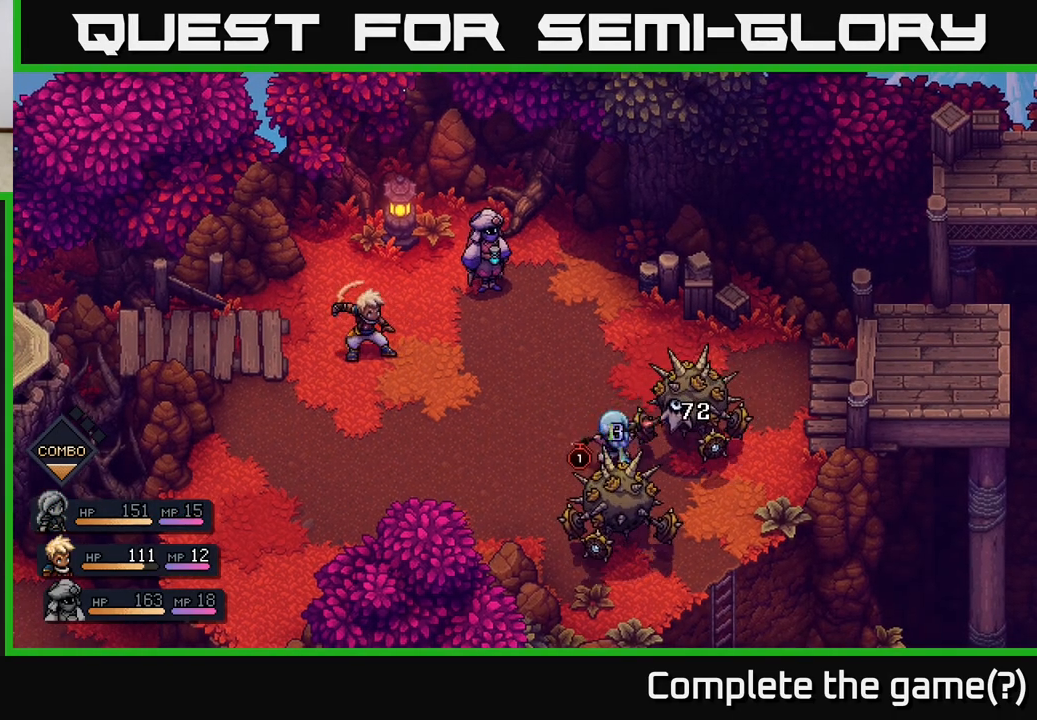
{"buttons": [], "left_stick": "center", "right_stick": "center", "events": []}
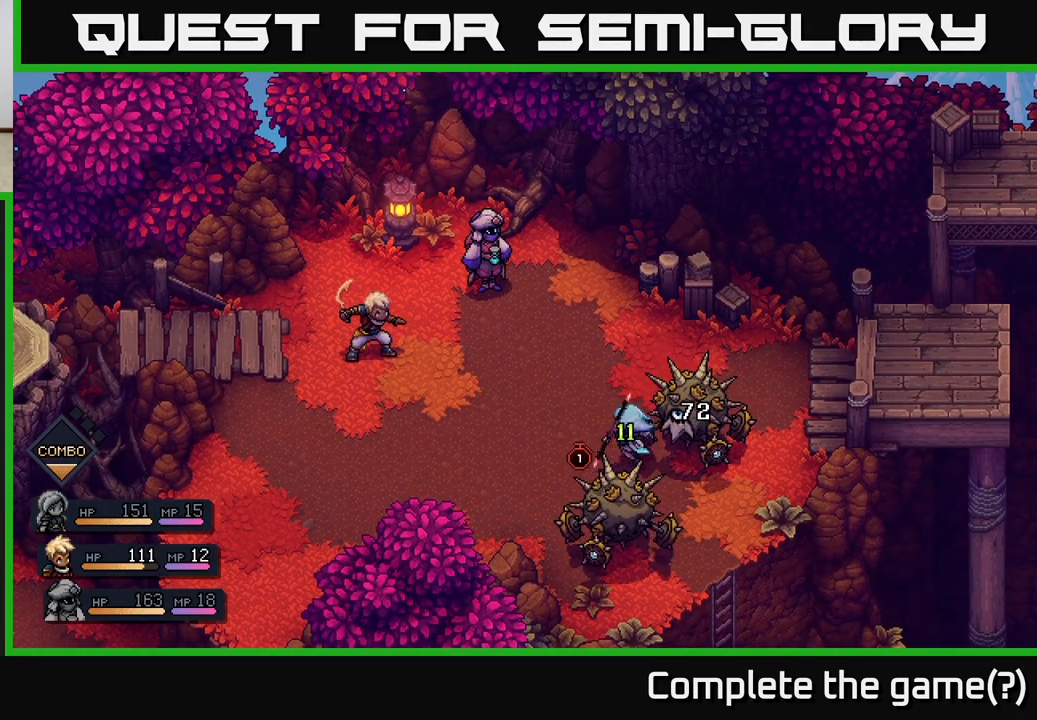
{"buttons": [], "left_stick": "center", "right_stick": "center", "events": []}
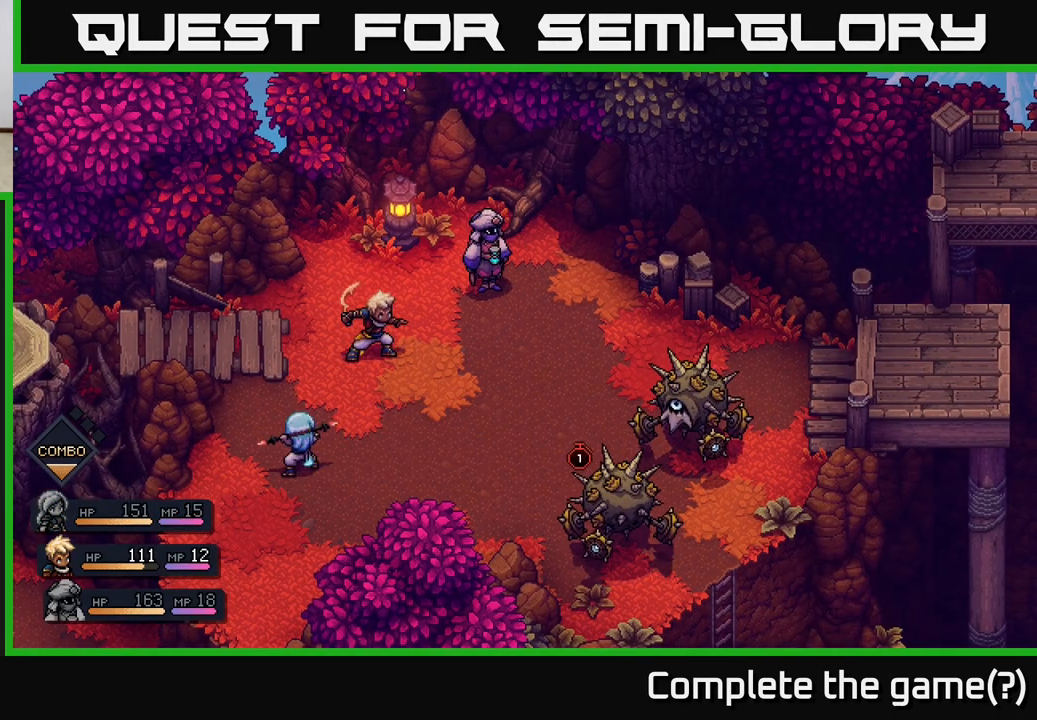
{"buttons": [], "left_stick": "center", "right_stick": "center", "events": []}
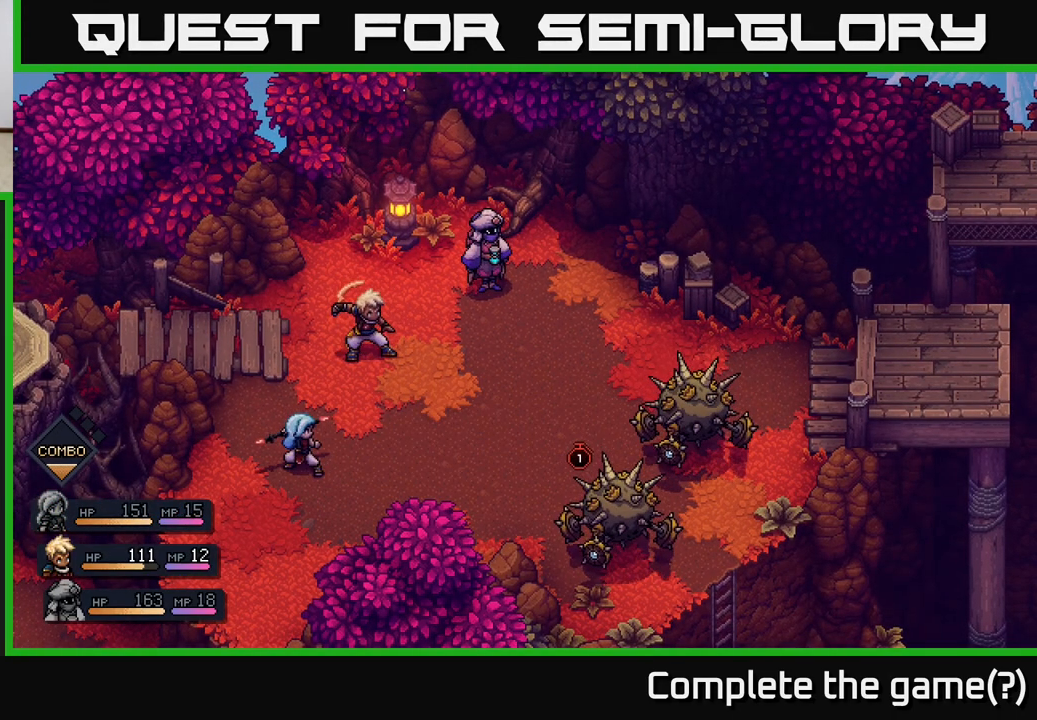
{"buttons": [], "left_stick": "center", "right_stick": "center", "events": []}
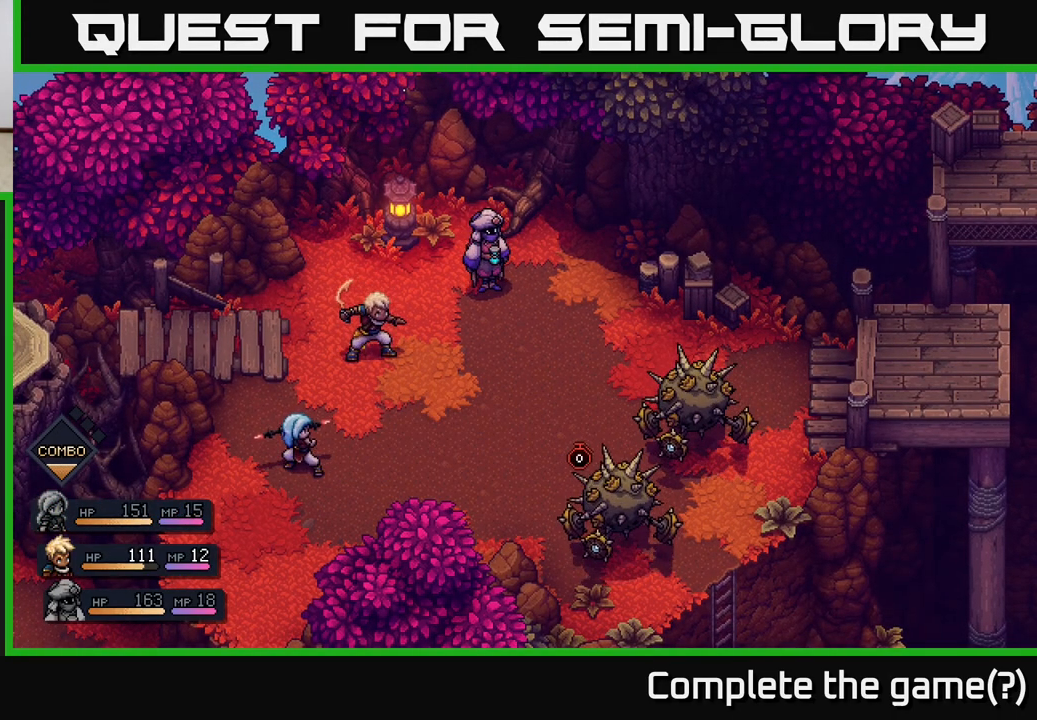
{"buttons": [], "left_stick": "center", "right_stick": "center", "events": []}
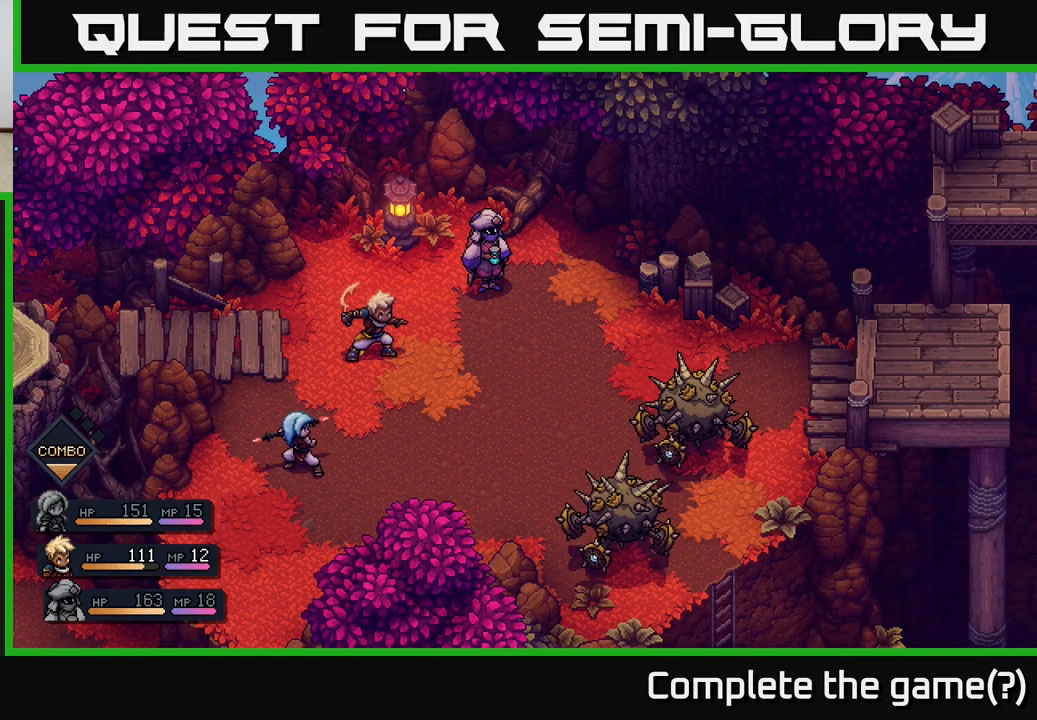
{"buttons": [], "left_stick": "center", "right_stick": "center", "events": []}
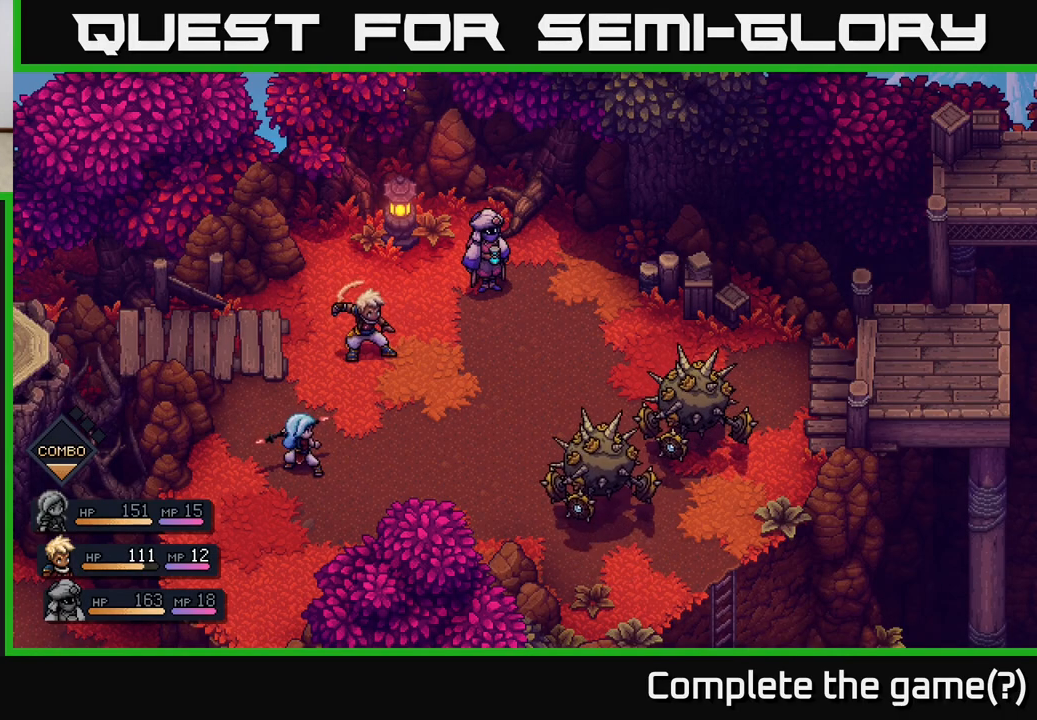
{"buttons": [], "left_stick": "center", "right_stick": "center", "events": []}
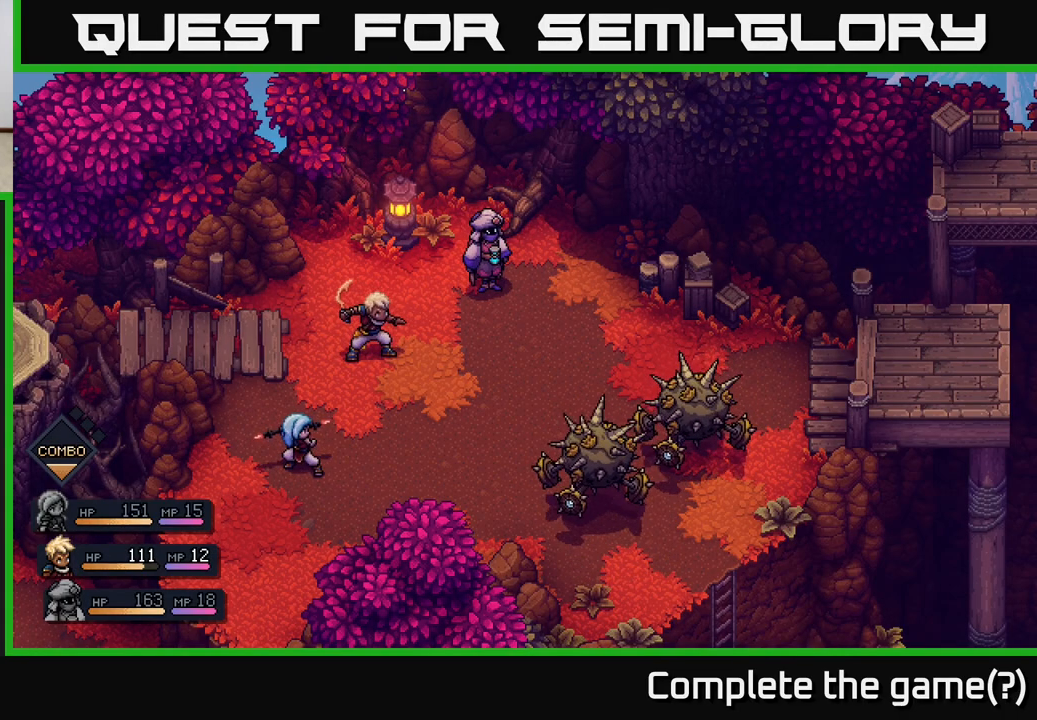
{"buttons": [], "left_stick": "center", "right_stick": "center", "events": []}
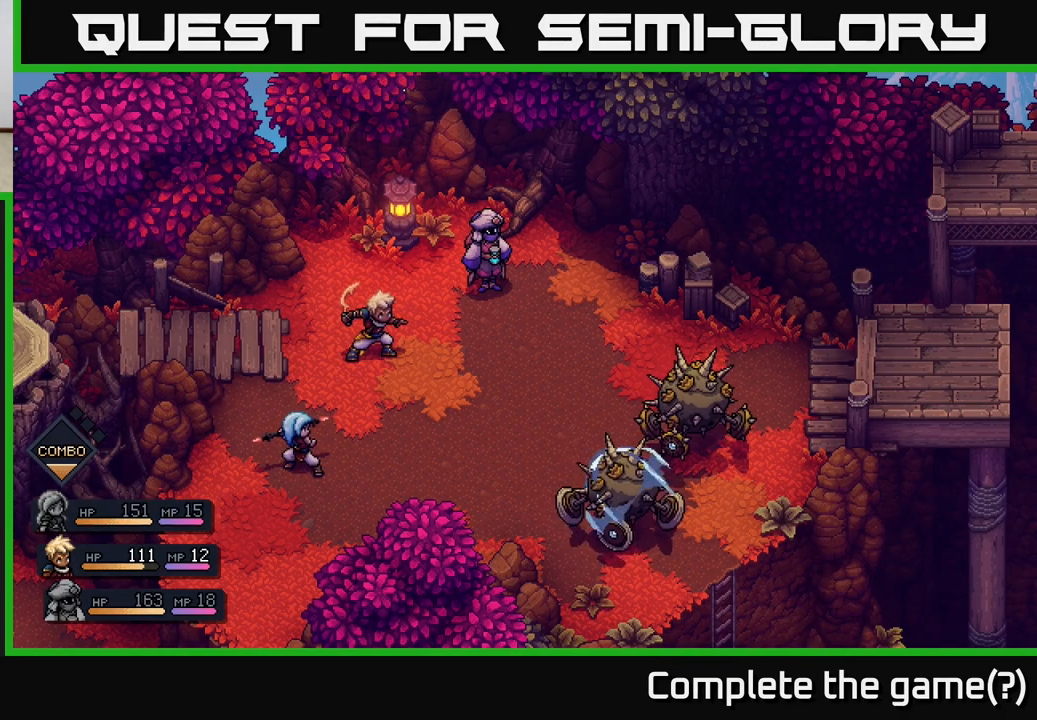
{"buttons": [], "left_stick": "center", "right_stick": "center", "events": []}
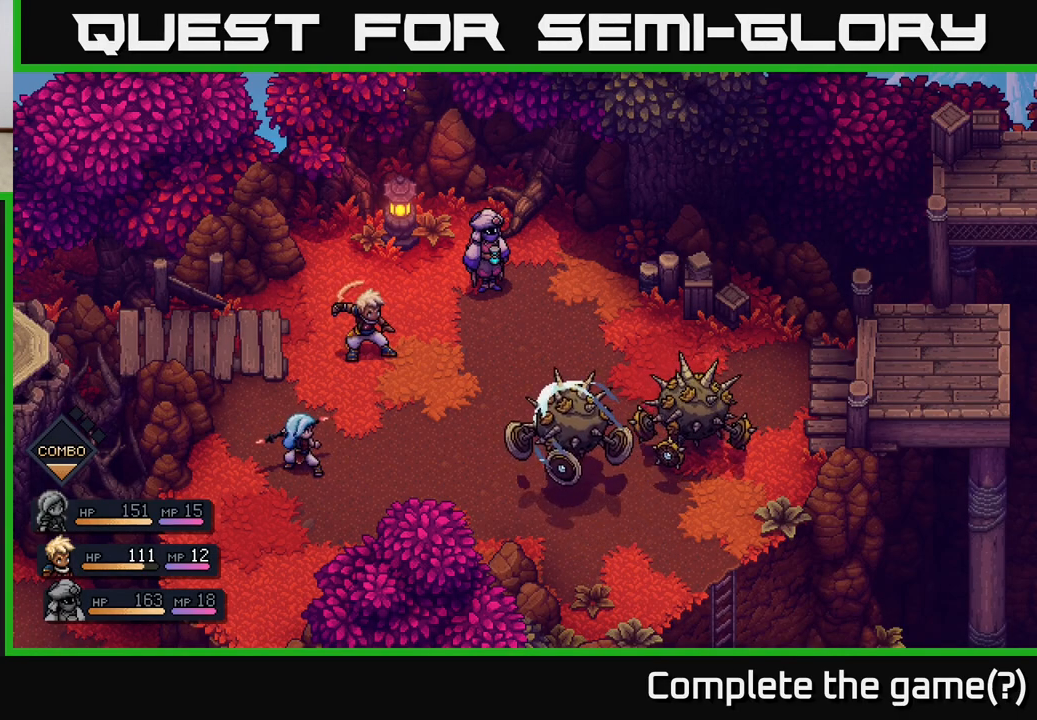
{"buttons": ["A"], "left_stick": "center", "right_stick": "center", "events": [[367, "A", "down"]]}
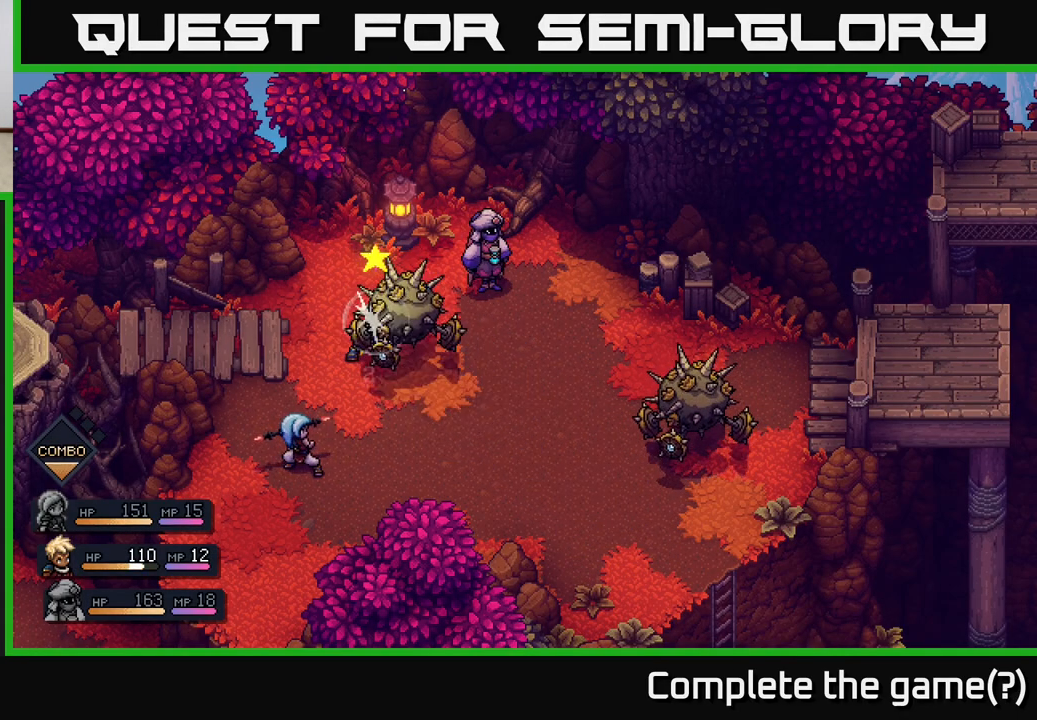
{"buttons": [], "left_stick": "center", "right_stick": "center", "events": [[267, "A", "up"]]}